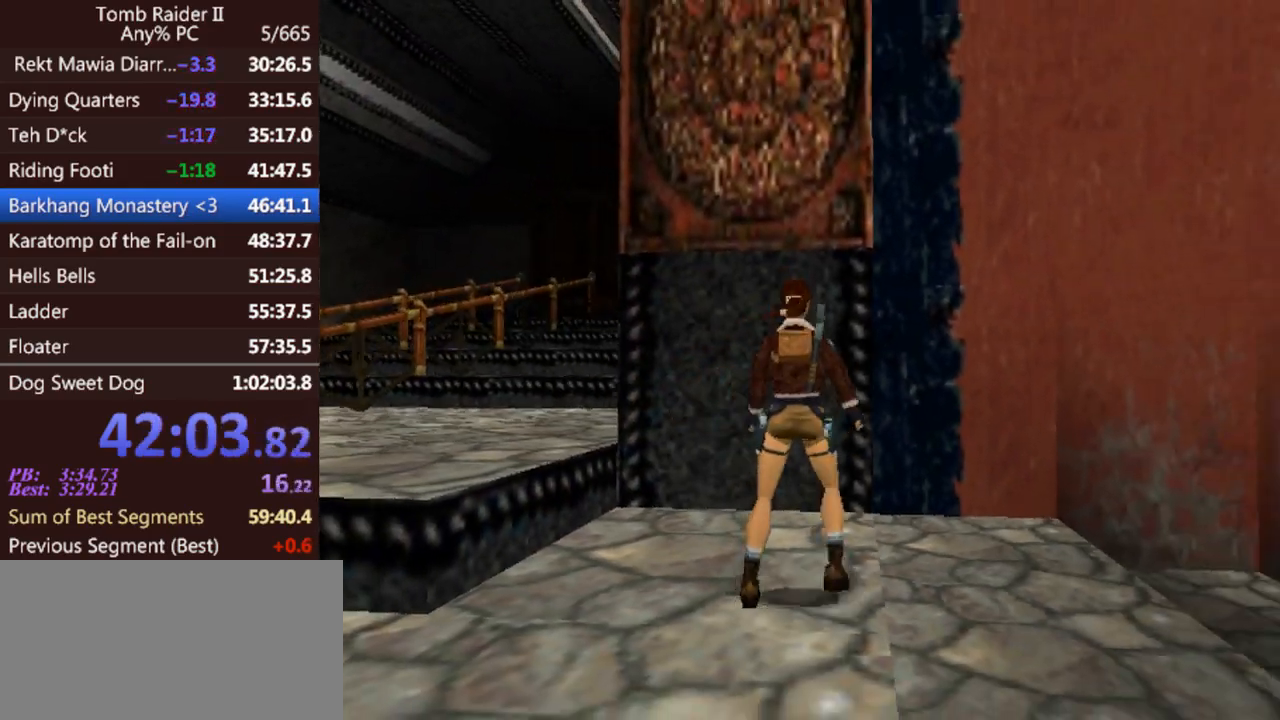
Gameplay with keyboard; each line is a JSON object with the keys held at the frame after it. "events" lists presses ("down") and releases ("up") of "0", "1", "2", "3", "4", "5", "6", "7", "8", "9", "act", "crouch", "dash", "down", "flare", "gun", "inv", "jump", "left", "look", "right", "roll", "sl", "sr", "up" and "walk" between this image and that frame as [ms after this image, input, new state], when the widget could be followed in between. No other keys are recorded. Mouse input is not recorded. Key names are as the overlay labels them; some are game actions (e.g. jump) rather than physical keys. Not read: other_keys.
{"keys": ["right"], "events": [[67, "right", "up"], [133, "up", "up"], [333, "right", "down"]]}
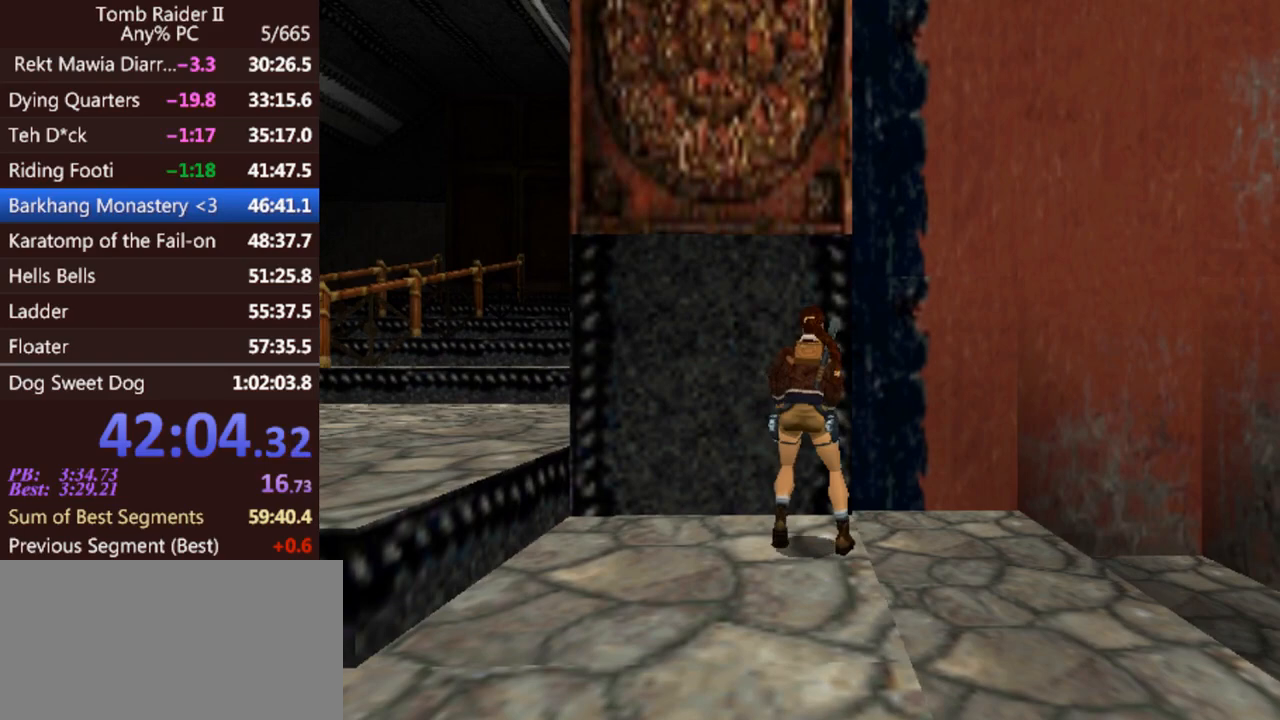
{"keys": [], "events": [[33, "right", "up"], [433, "up", "down"], [500, "up", "up"]]}
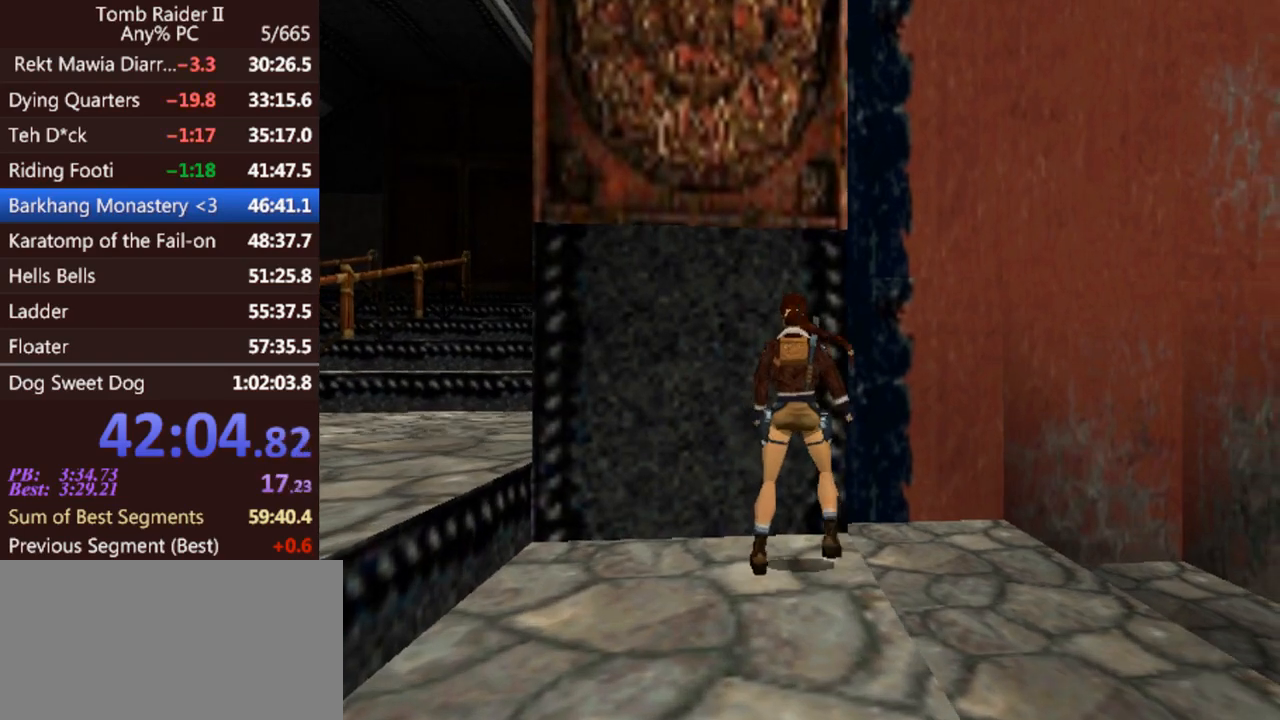
{"keys": [], "events": [[133, "left", "down"], [267, "left", "up"]]}
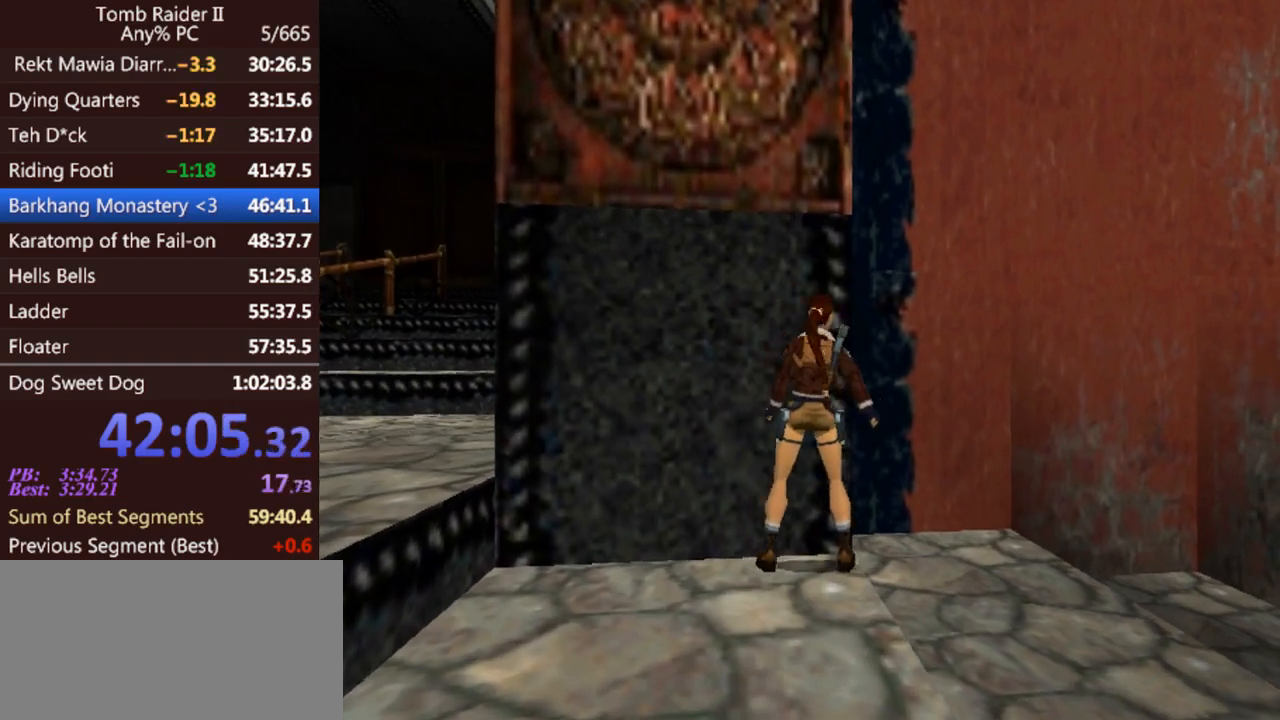
{"keys": [], "events": []}
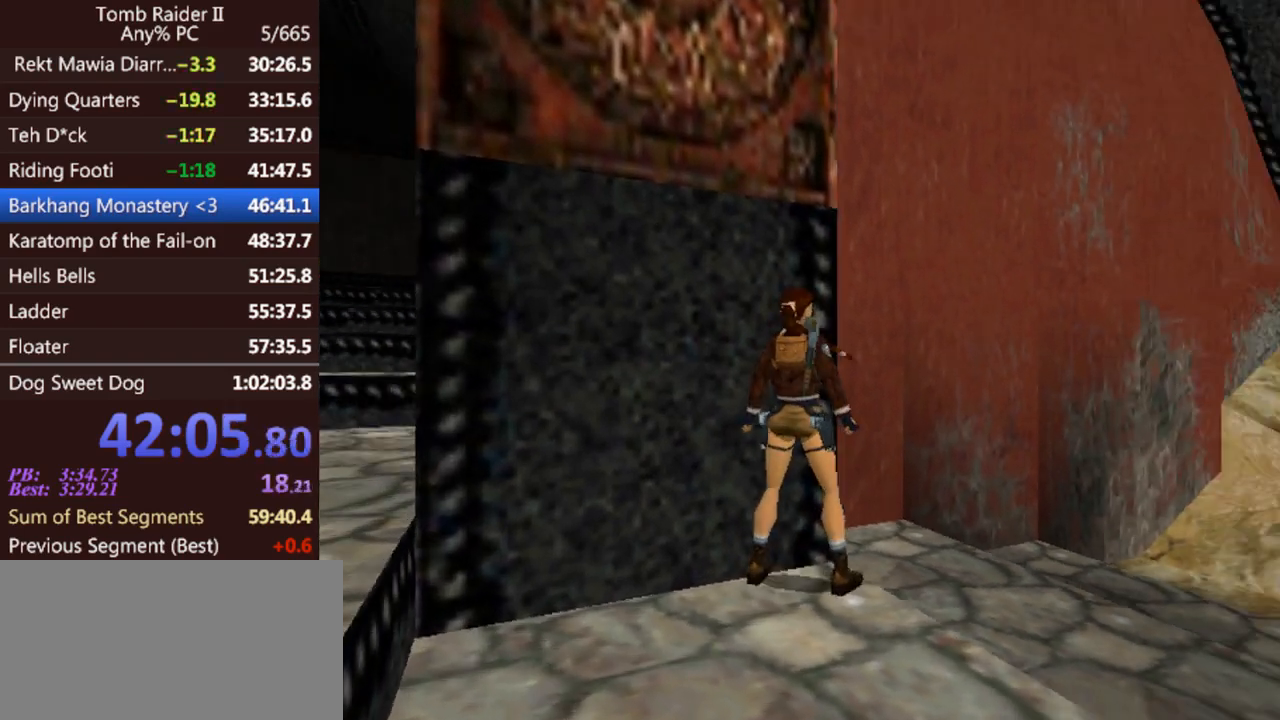
{"keys": ["jump", "up"], "events": [[467, "jump", "down"], [500, "up", "down"]]}
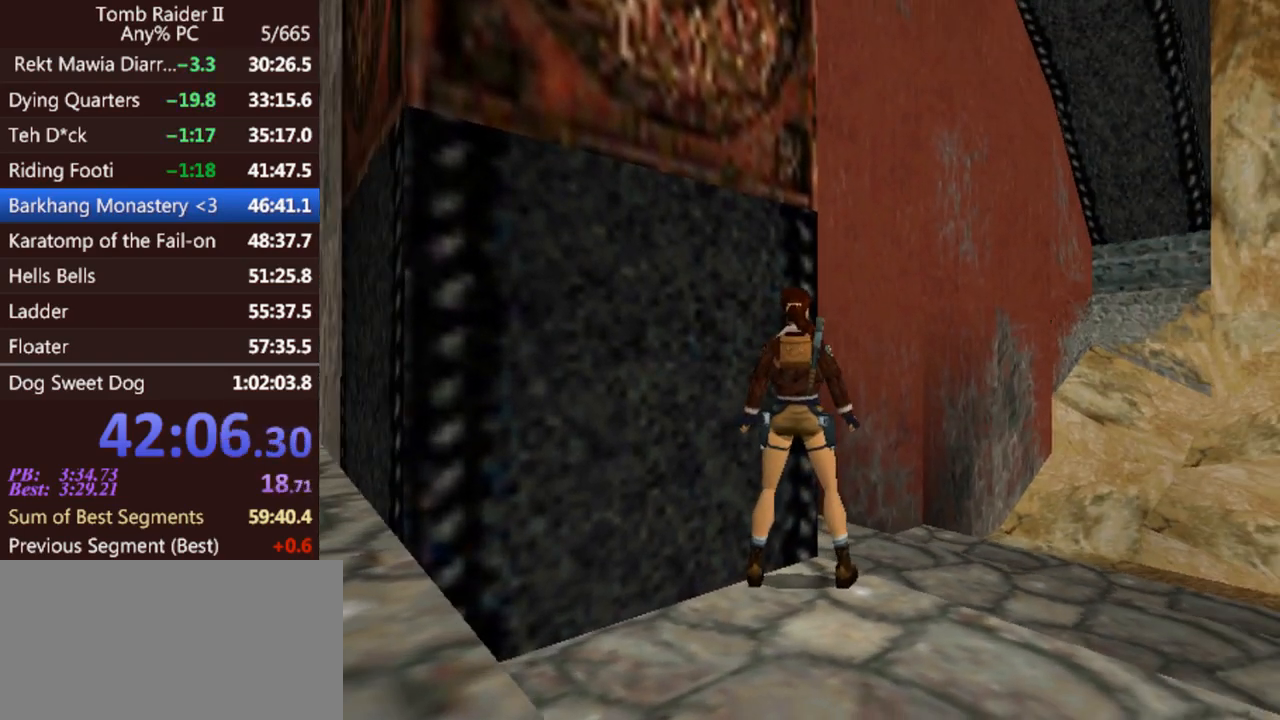
{"keys": [], "events": [[167, "up", "up"], [200, "jump", "up"]]}
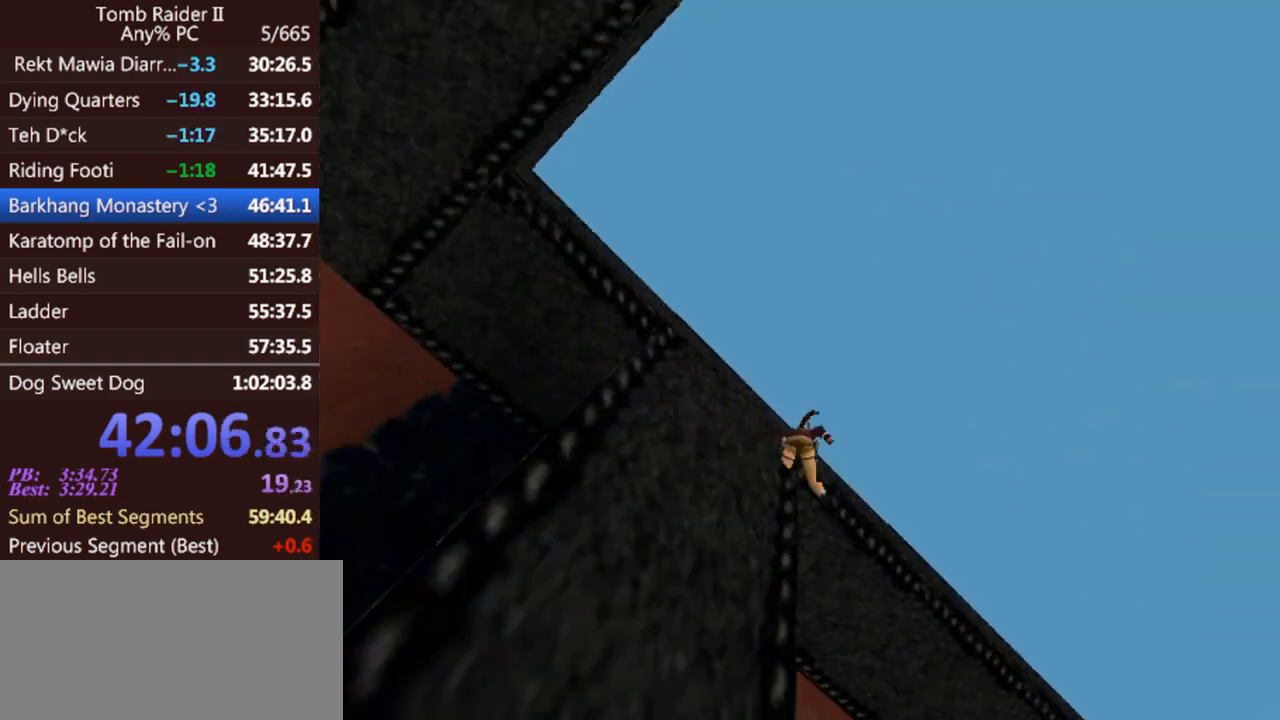
{"keys": [], "events": []}
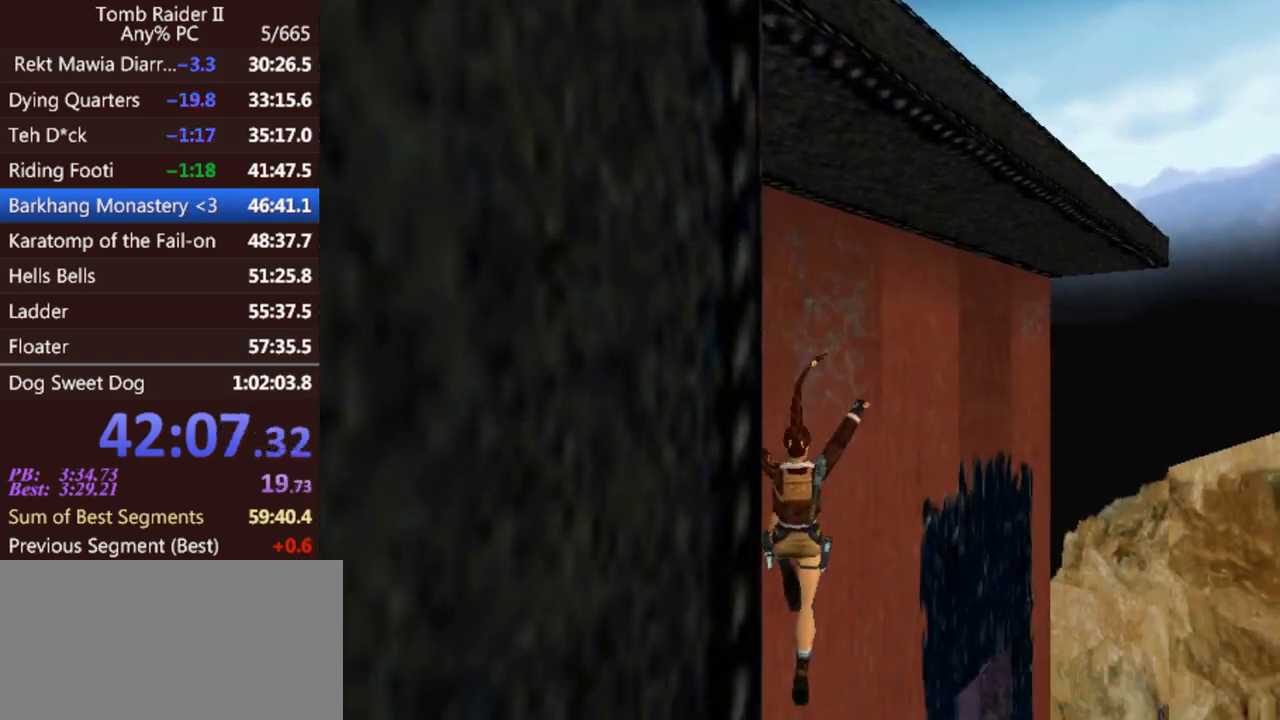
{"keys": ["act"], "events": [[300, "act", "down"]]}
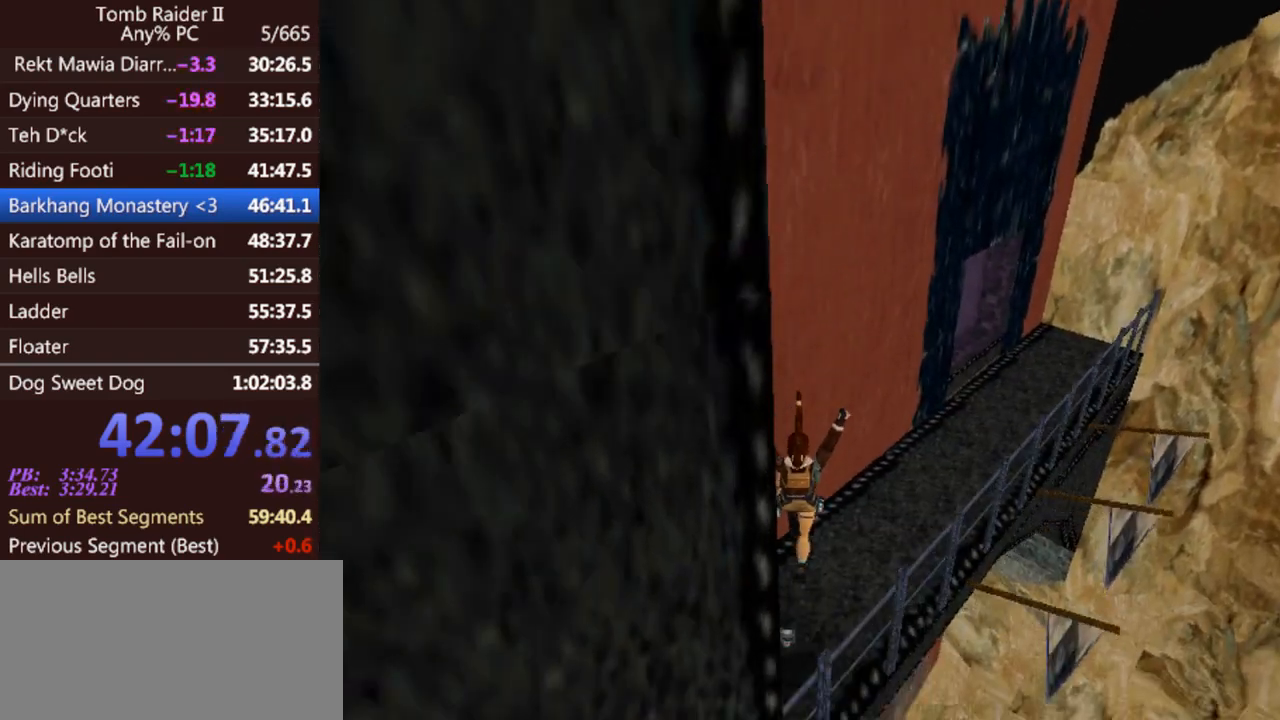
{"keys": [], "events": [[433, "act", "up"]]}
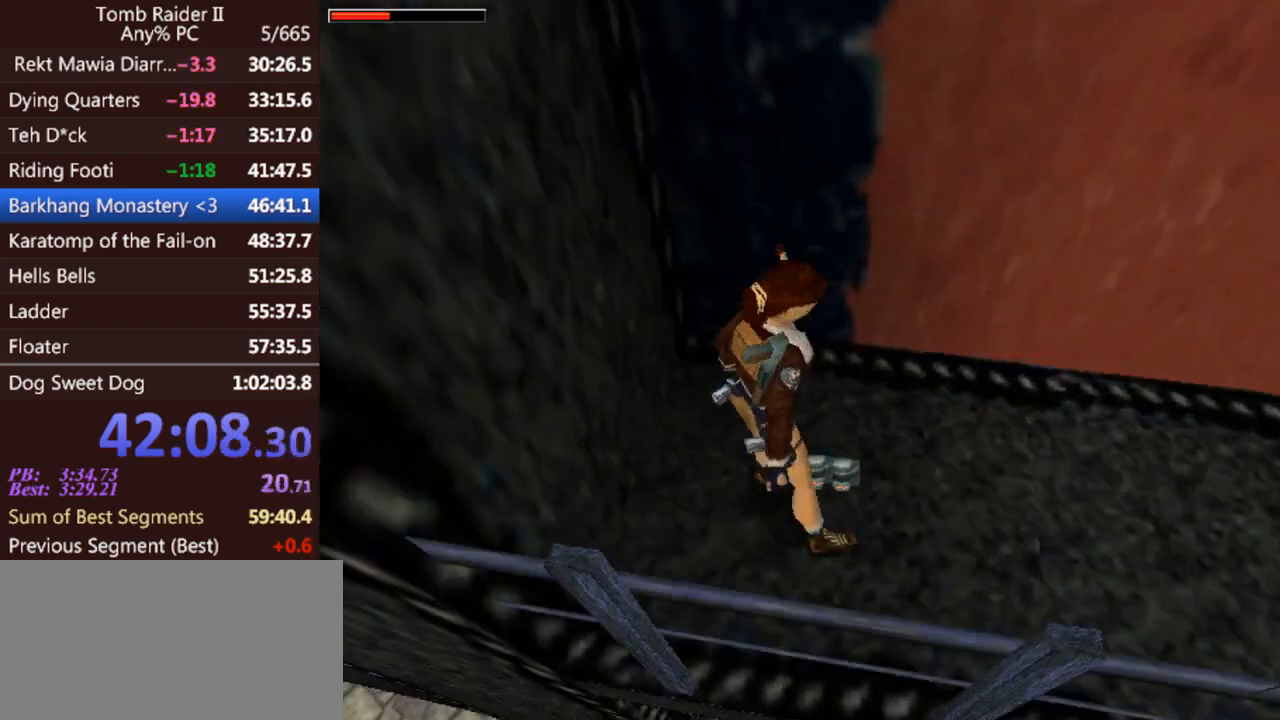
{"keys": ["jump", "up"], "events": [[33, "jump", "down"], [33, "up", "down"]]}
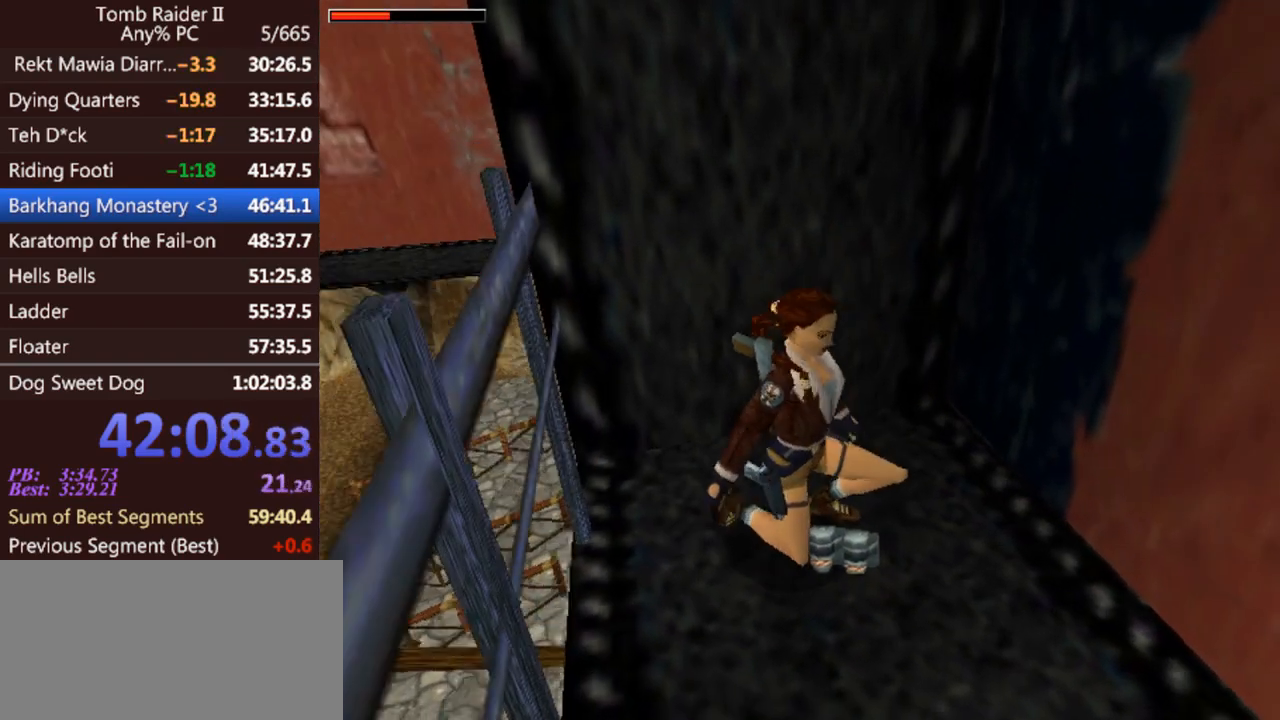
{"keys": ["jump", "right", "up"], "events": [[400, "right", "down"]]}
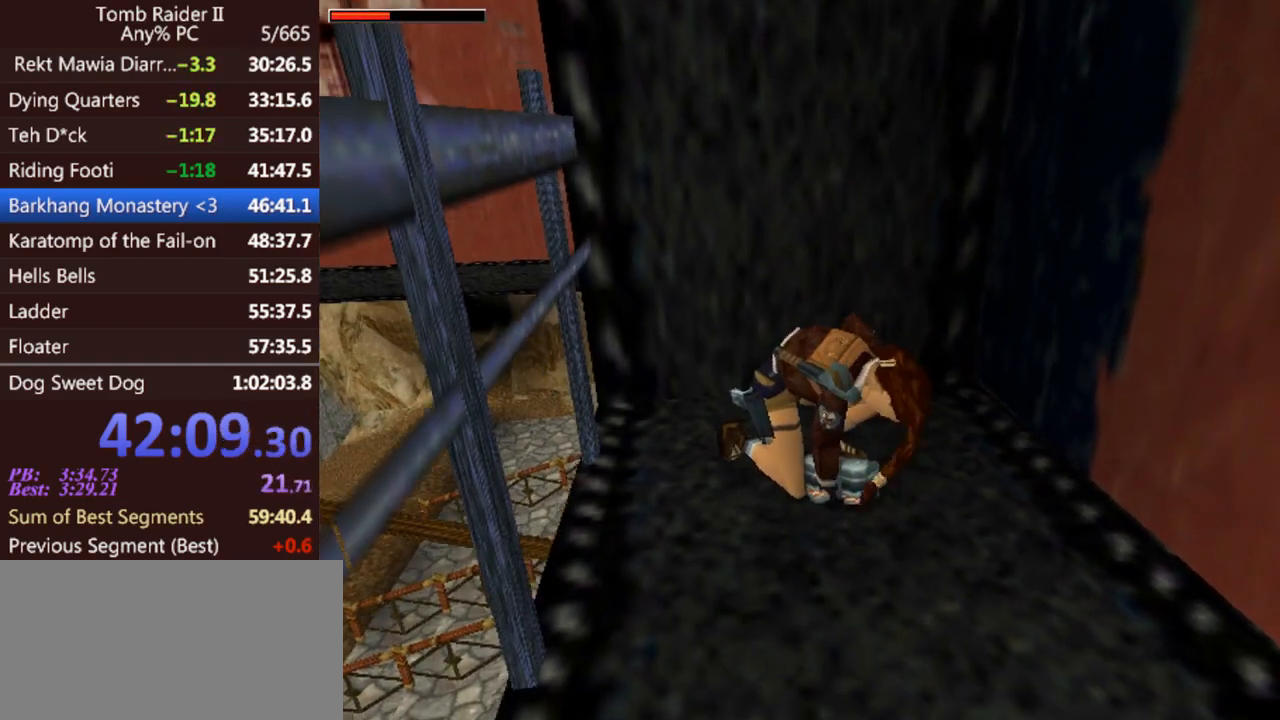
{"keys": ["jump", "right", "up"], "events": []}
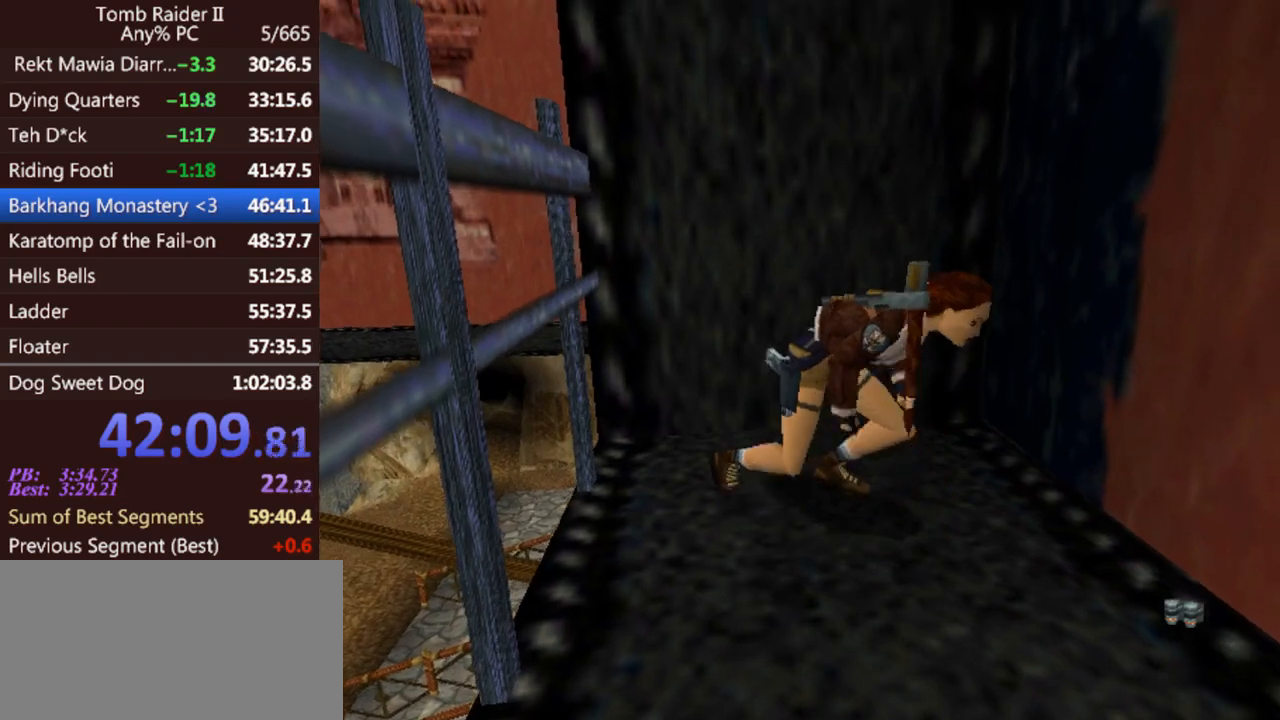
{"keys": ["jump", "right", "up"], "events": []}
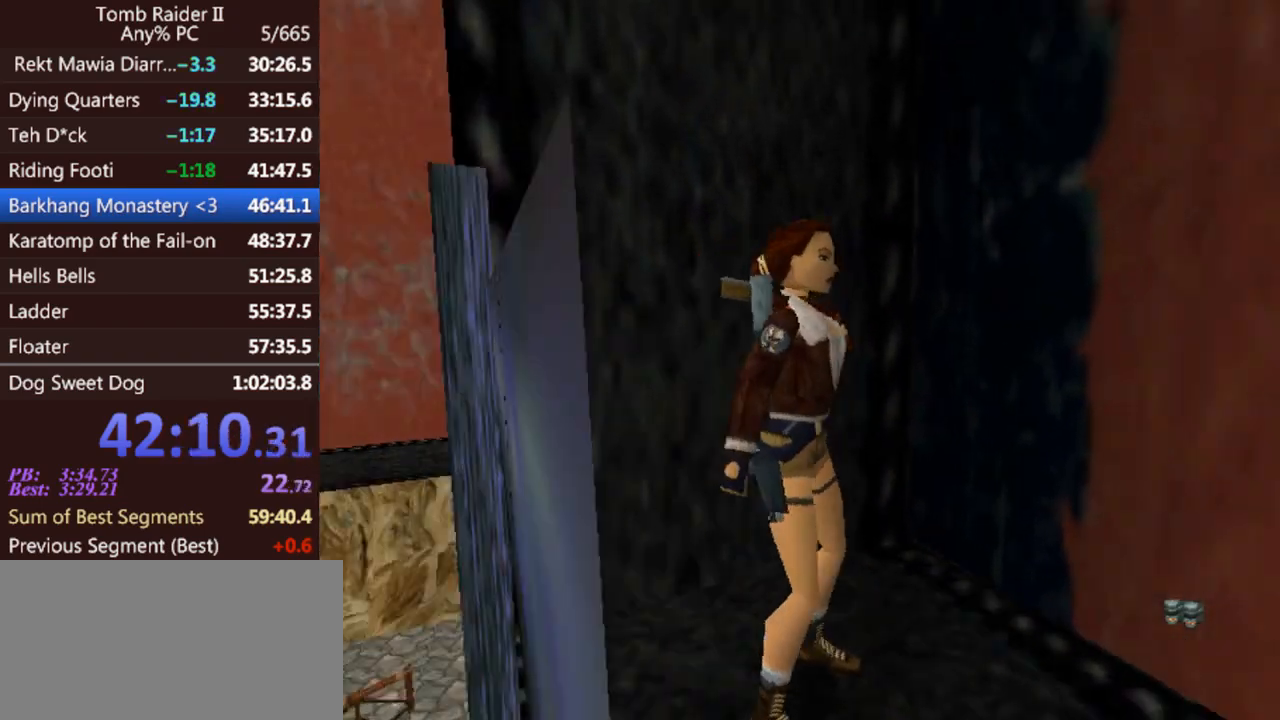
{"keys": ["right", "up"], "events": [[300, "jump", "up"]]}
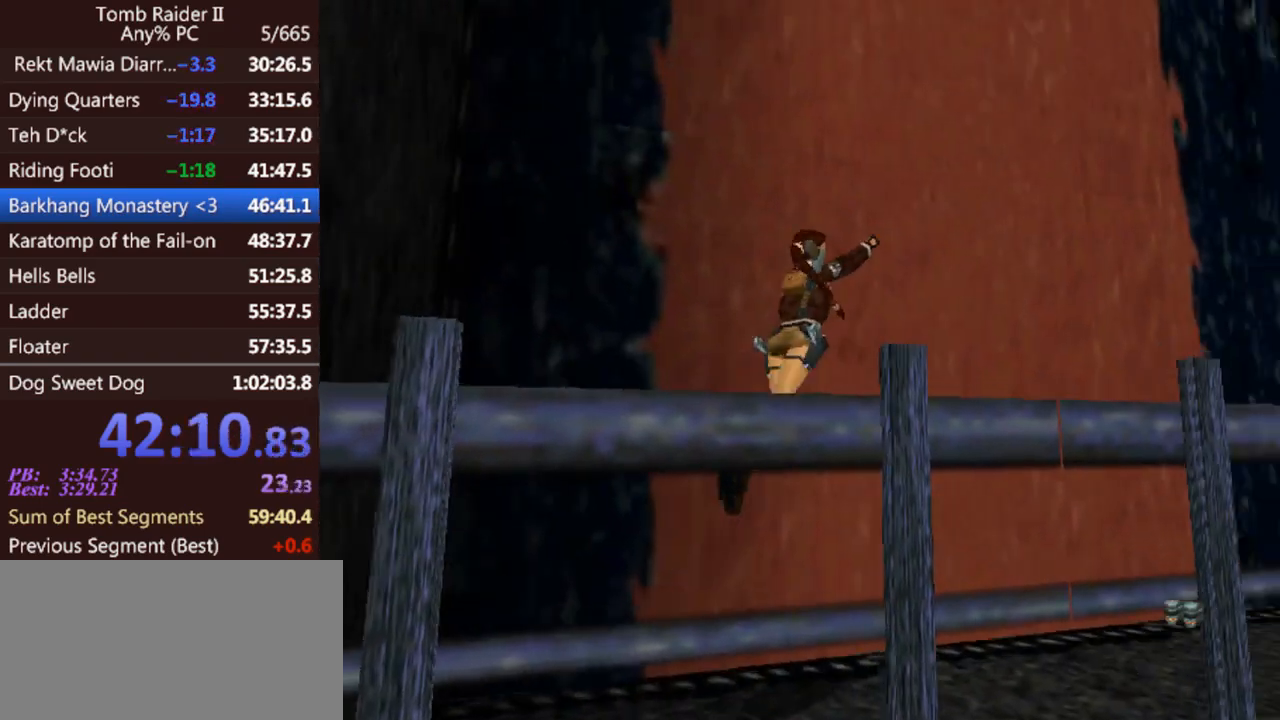
{"keys": ["up"], "events": [[500, "right", "up"]]}
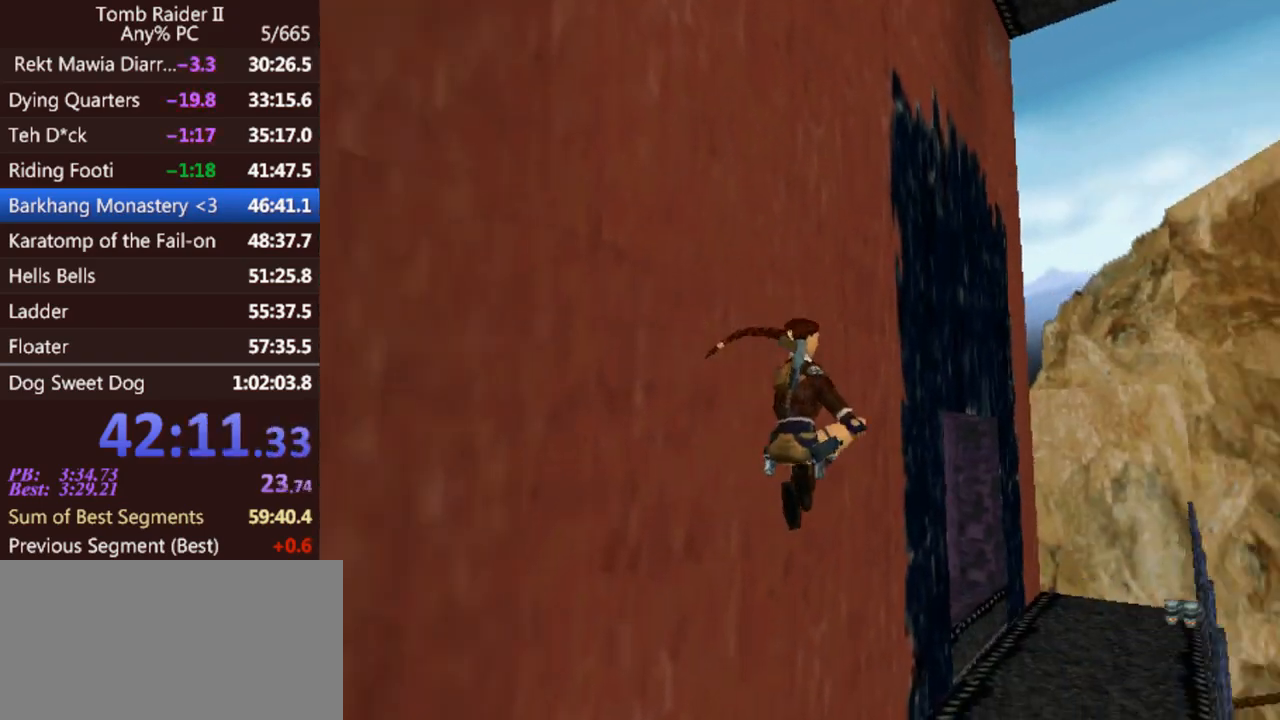
{"keys": ["left", "up"], "events": [[367, "left", "down"]]}
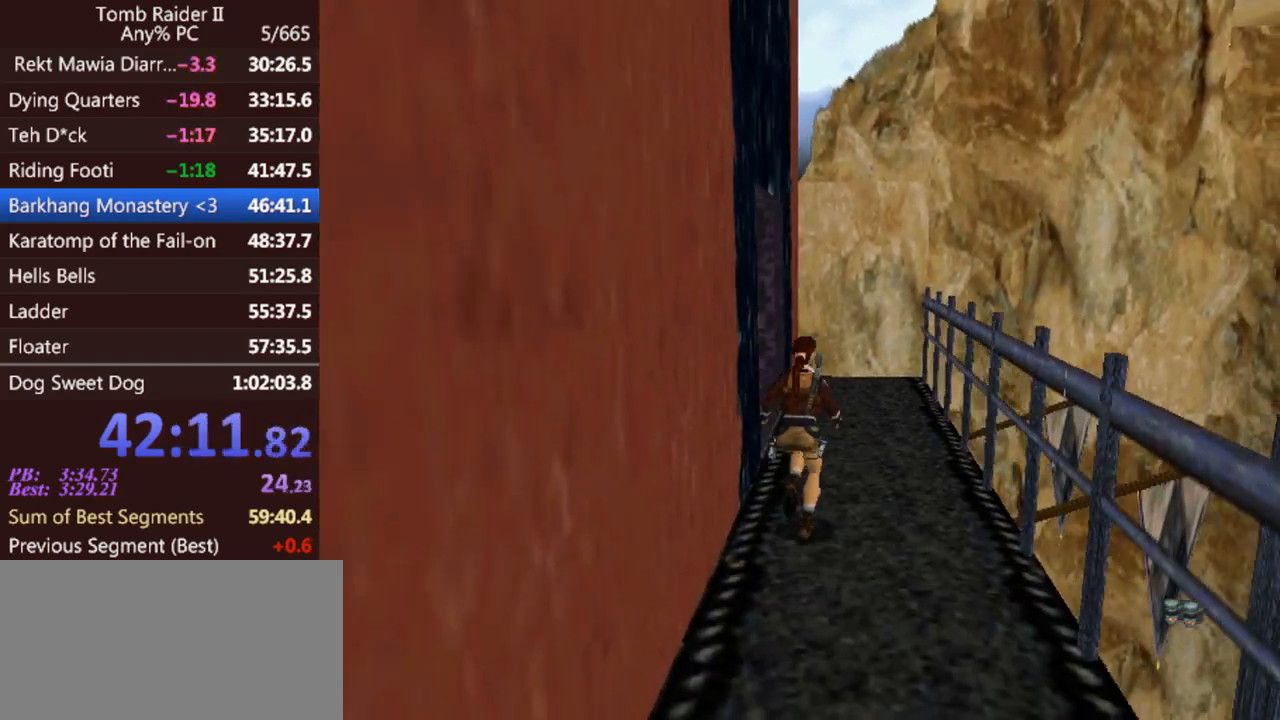
{"keys": ["jump", "left", "up"], "events": [[433, "jump", "down"]]}
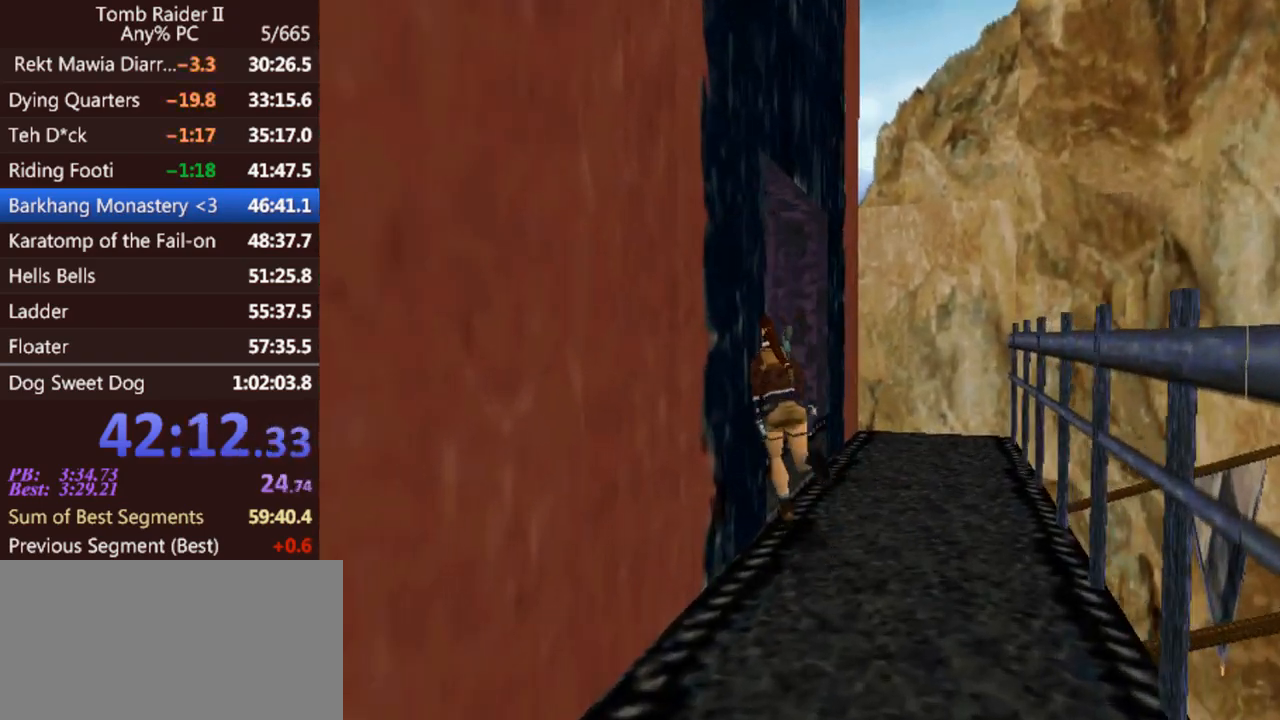
{"keys": ["left", "up"], "events": [[167, "jump", "up"]]}
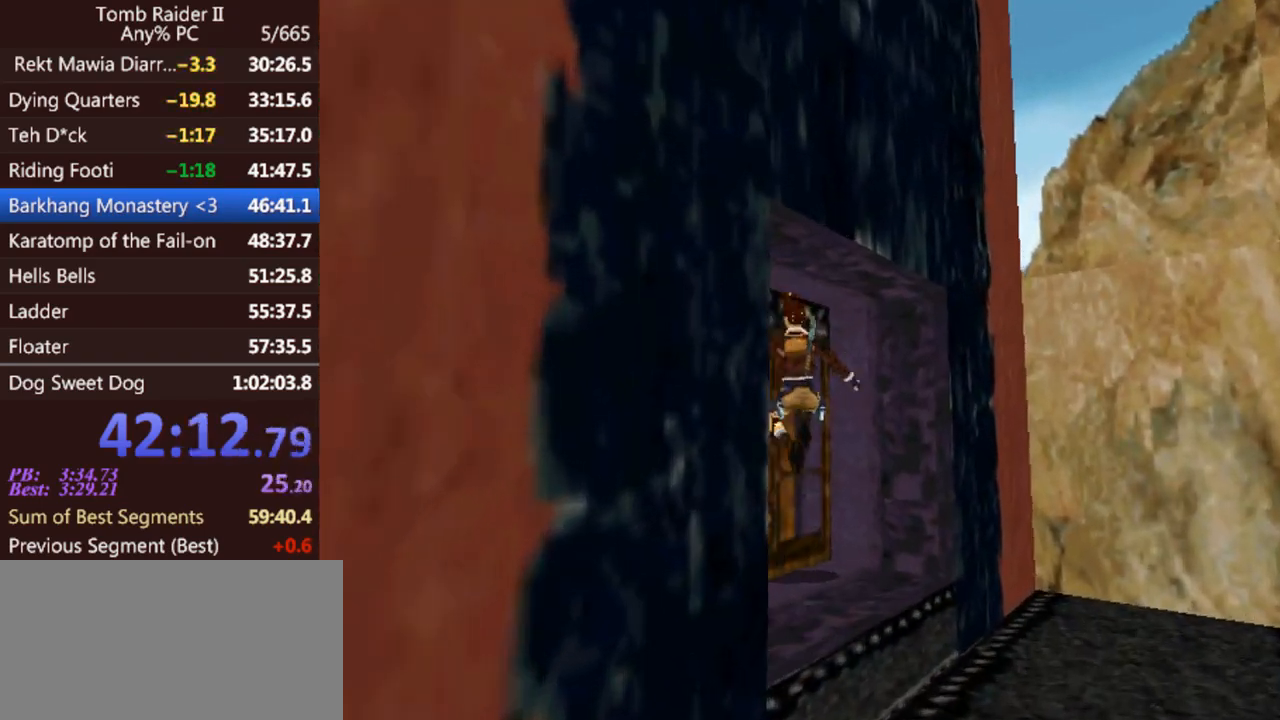
{"keys": ["jump", "up"], "events": [[300, "jump", "down"], [300, "left", "up"]]}
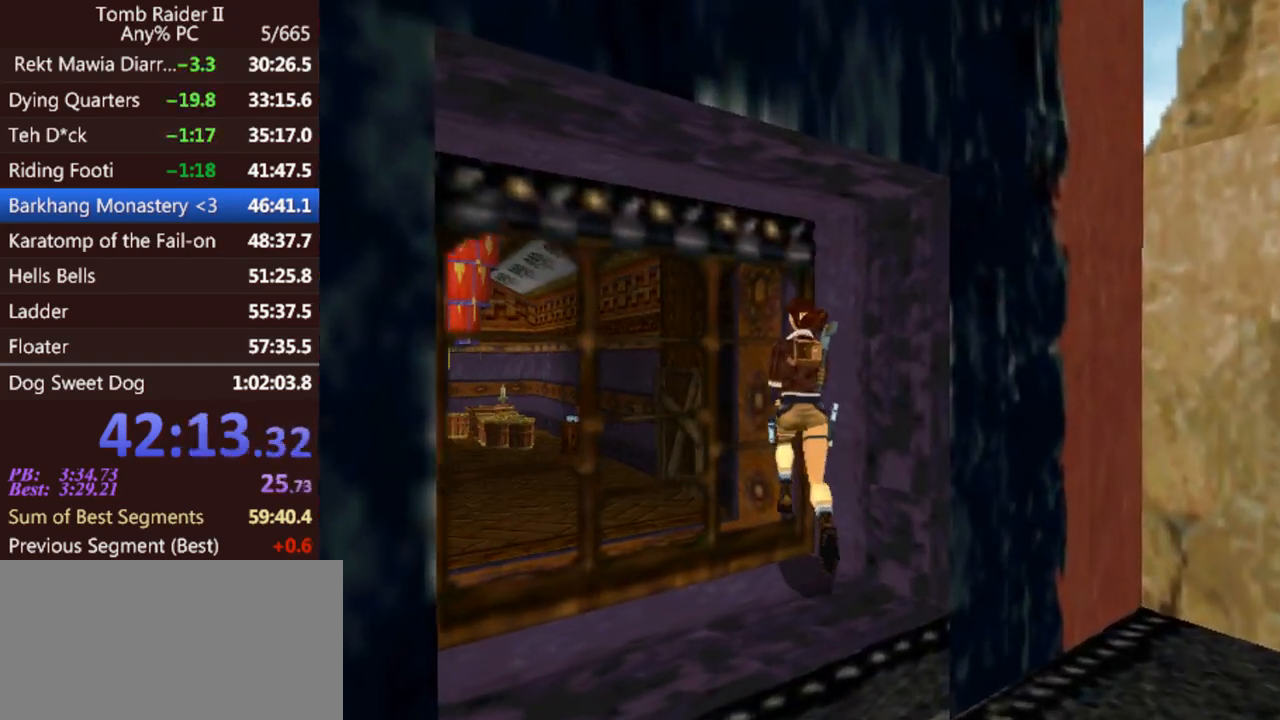
{"keys": ["jump", "left", "up"], "events": [[167, "left", "down"]]}
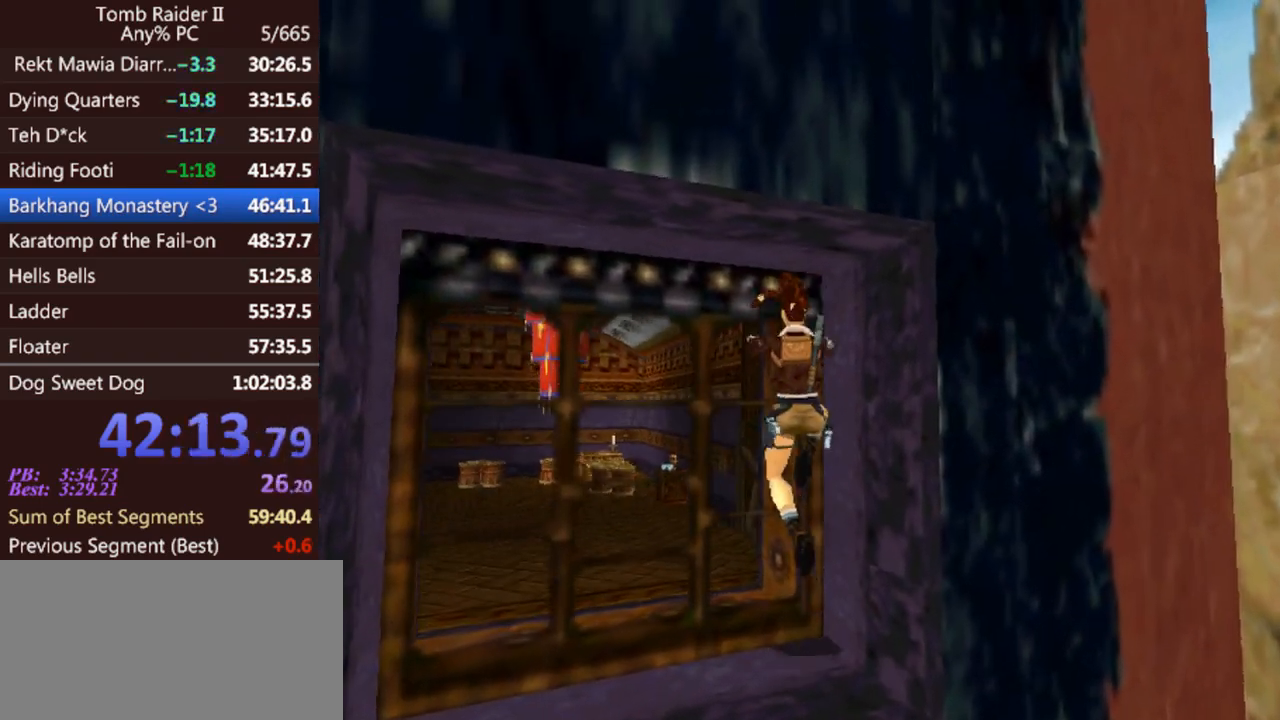
{"keys": ["jump", "left", "up"], "events": []}
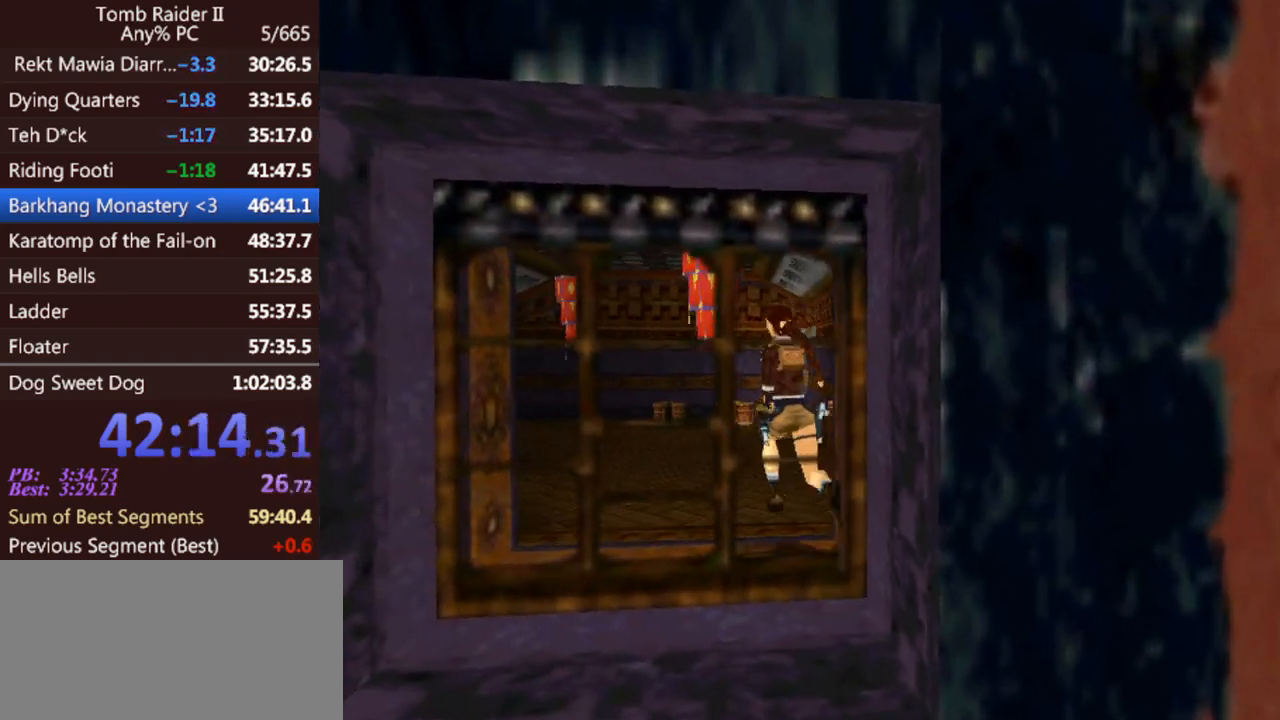
{"keys": ["jump", "up"], "events": [[300, "left", "up"]]}
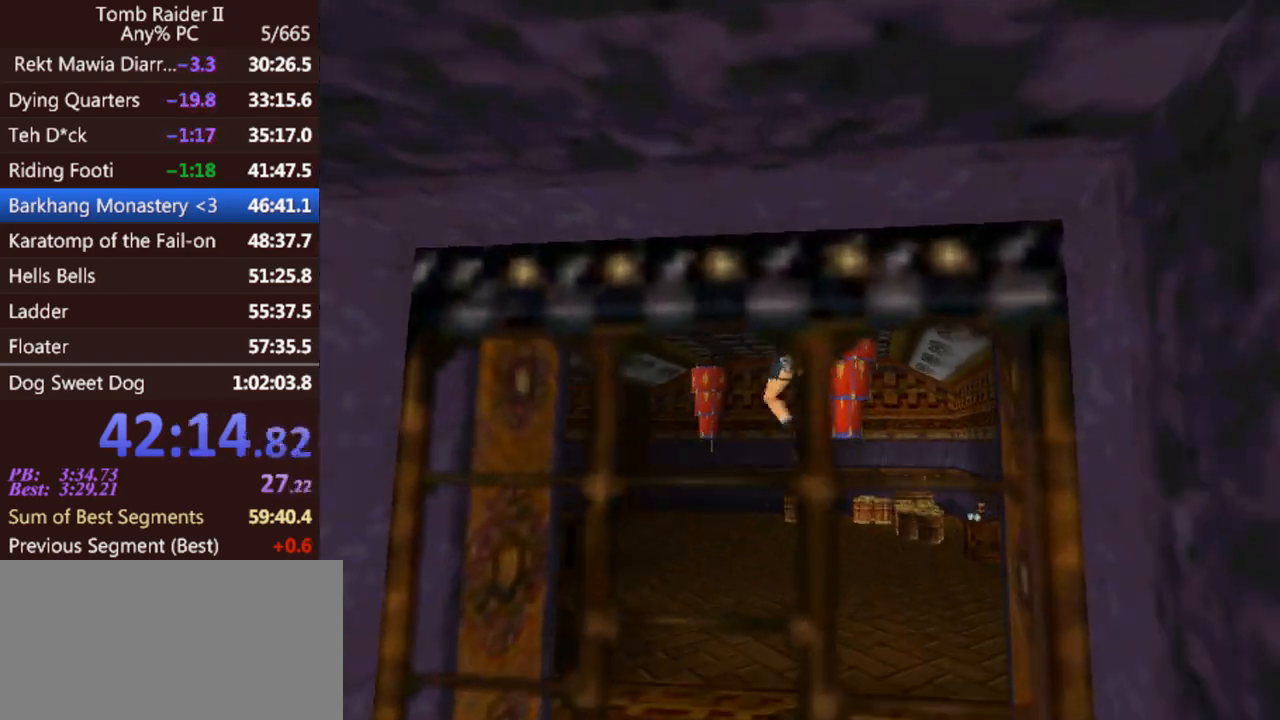
{"keys": ["jump", "up"], "events": [[233, "left", "down"], [433, "left", "up"]]}
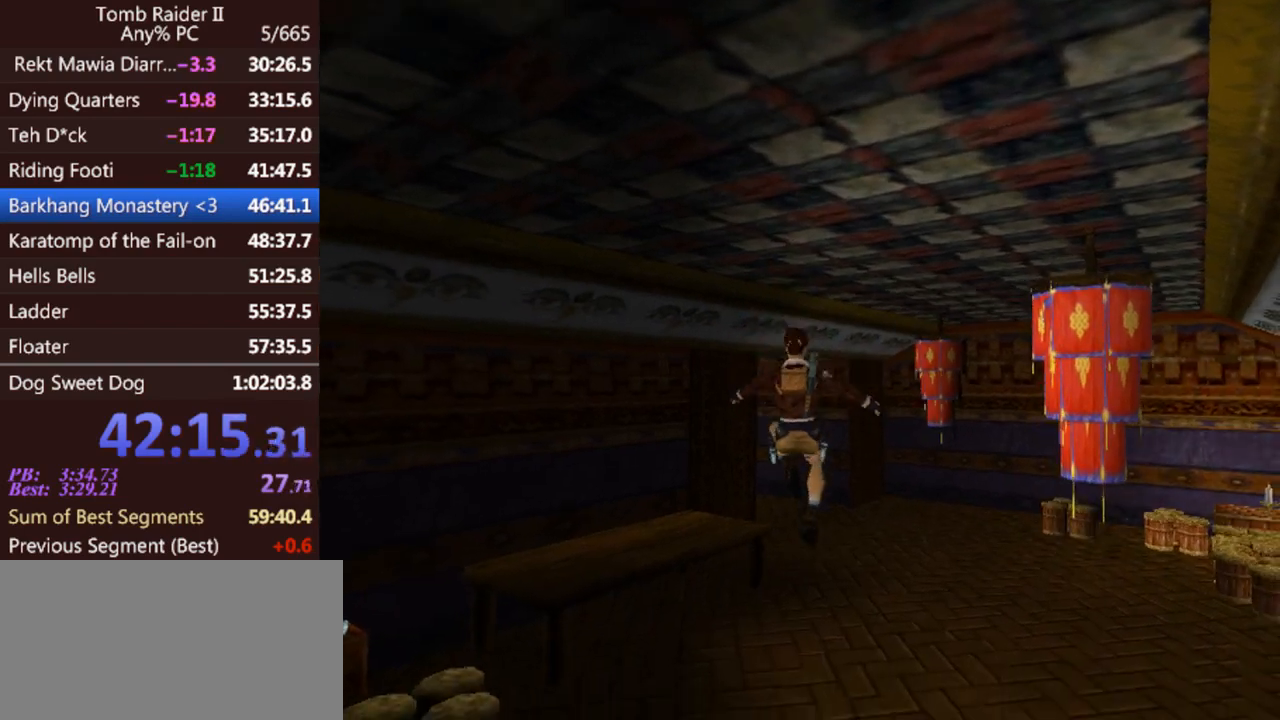
{"keys": ["jump", "up"], "events": [[167, "left", "down"], [200, "flare", "down"], [367, "flare", "up"], [433, "left", "up"]]}
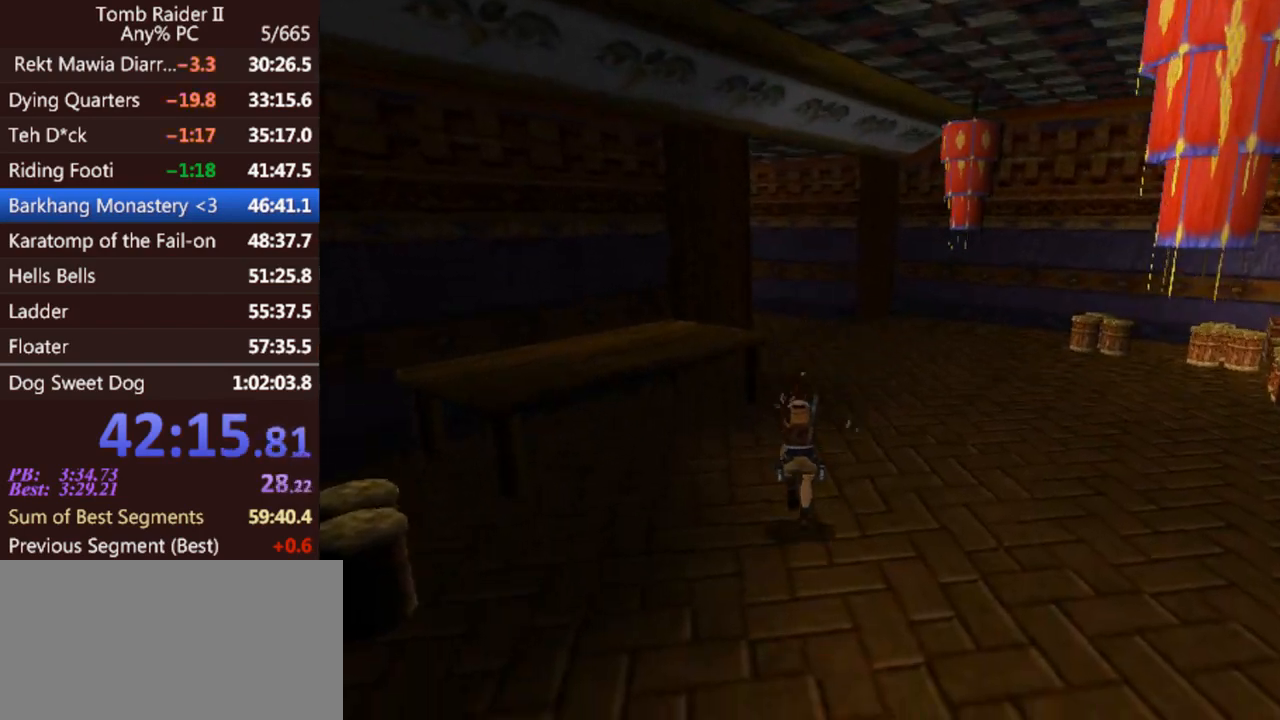
{"keys": ["jump", "up"], "events": []}
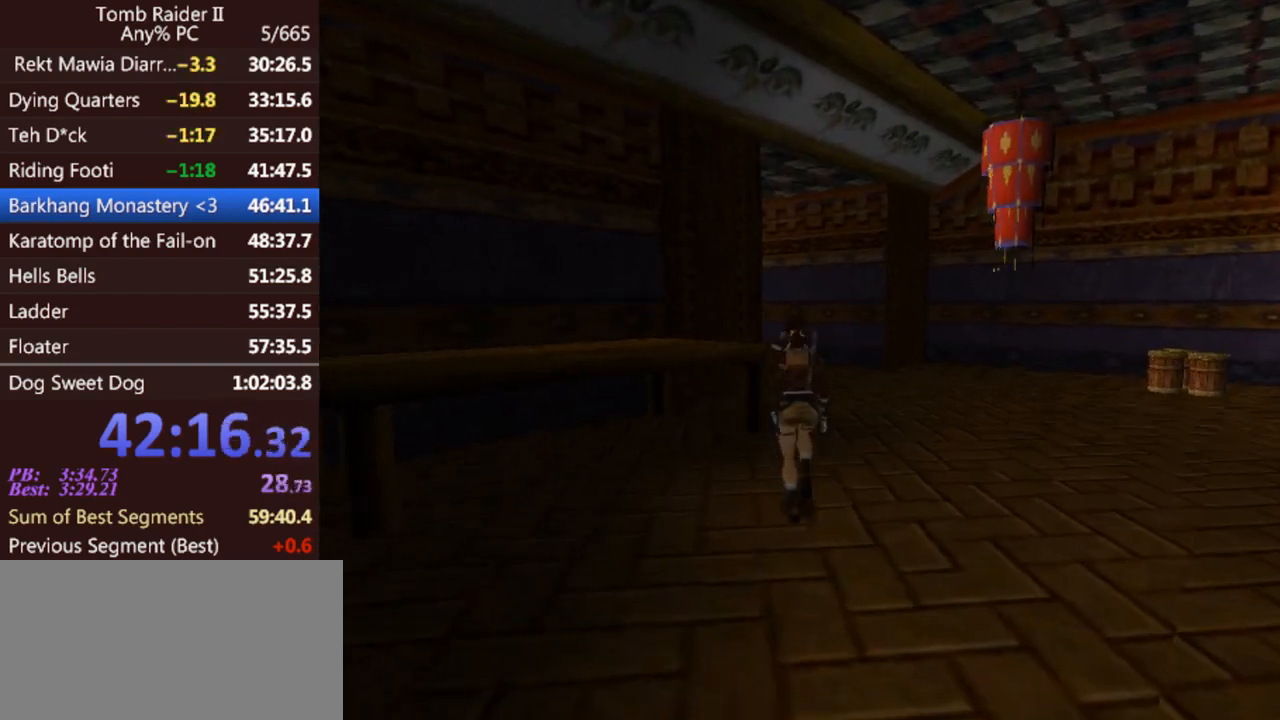
{"keys": ["jump", "up"], "events": []}
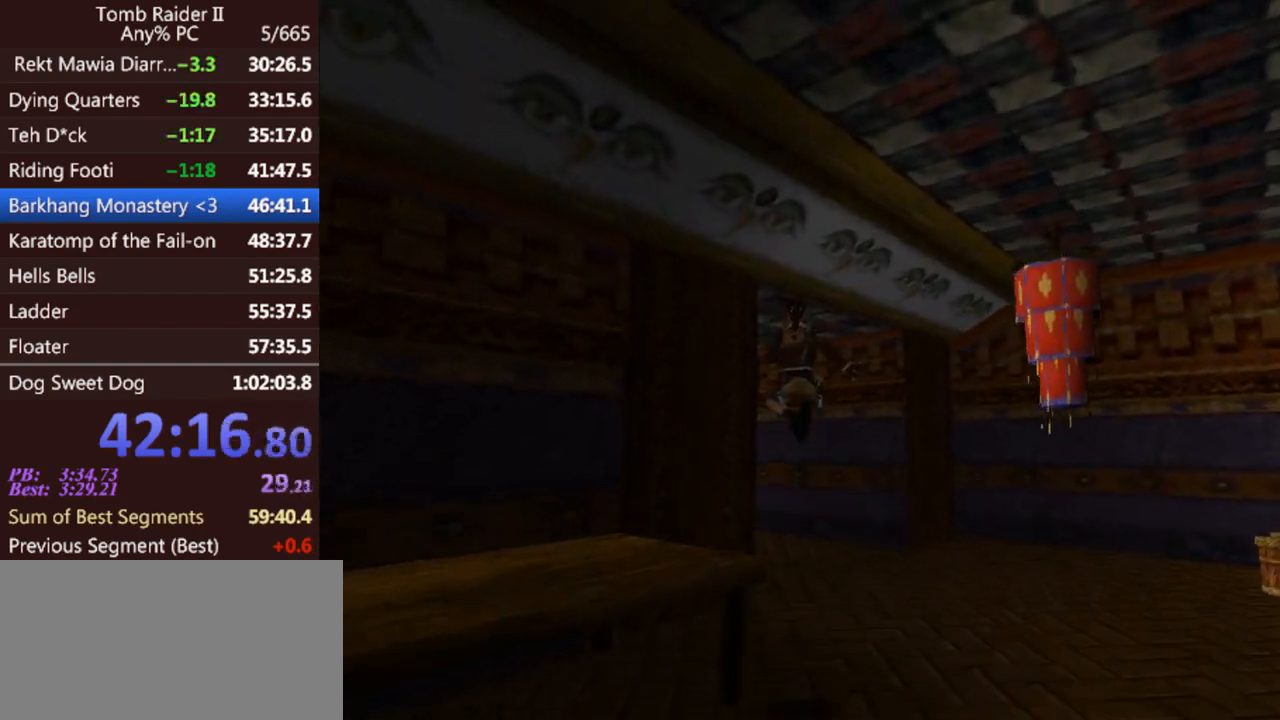
{"keys": ["jump", "left", "up"], "events": [[233, "left", "down"]]}